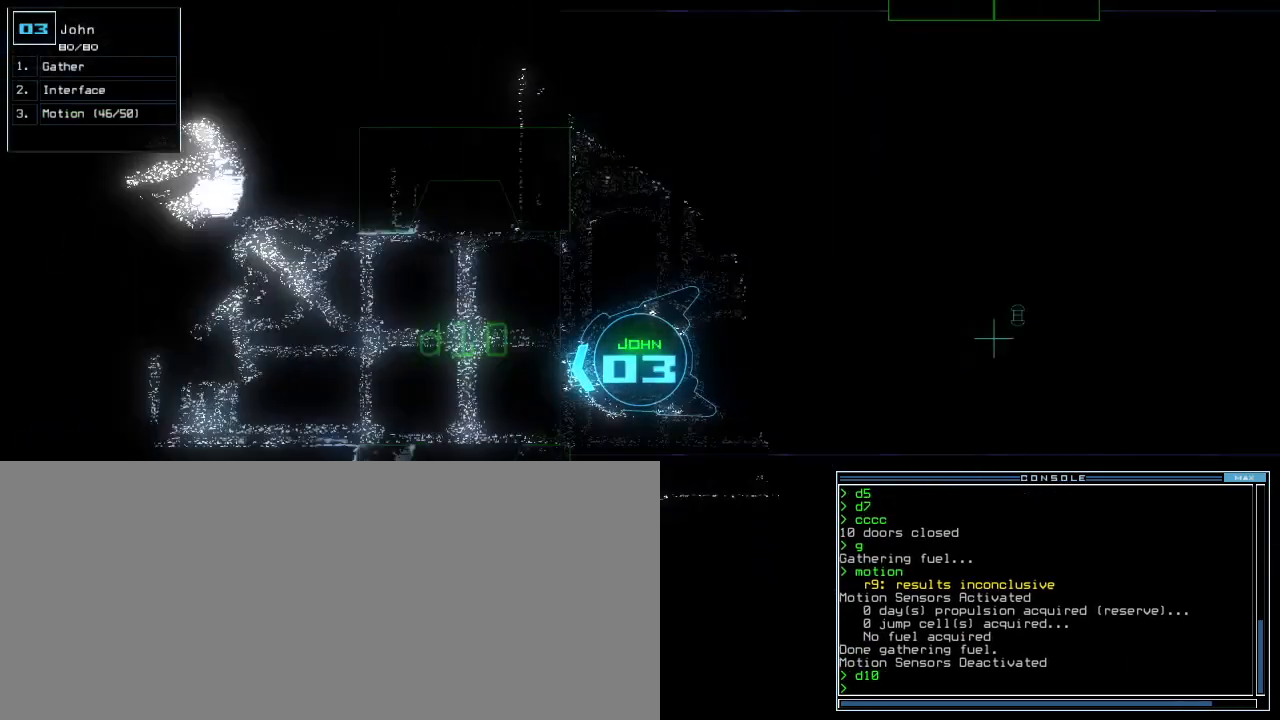
Gameplay with keyboard; each line is a JSON object with the keys held at the frame after it. "events" lists presses ("down") and releases ("up") of ".", "0", "1", "2", "3", "4", "5", "6", "7", "8", "9", "a", "b", "backspace", "c", "caps_lock", "comma", "ctrl_l", "ctrl_r", "d", "down", "e", "equals", "escape", "f", "f4", "g", "h", "i", "j", "k", "l", "left", "m", "minus", "n", "o", "p", "q", "quote", "r", "return", "right", "s", "semicolon", "shift_l", "shift_r", "space", "tab", "tilde", "u", "up", "v", "w", "x", "y" and "z" between this image and that frame as [ms after this image, input, new state], when the widget could be followed in between. No other keys are recorded. Mouse input is not recorded. Not read: t.
{"keys": ["up"], "events": [[240, "right", "down"], [360, "right", "up"]]}
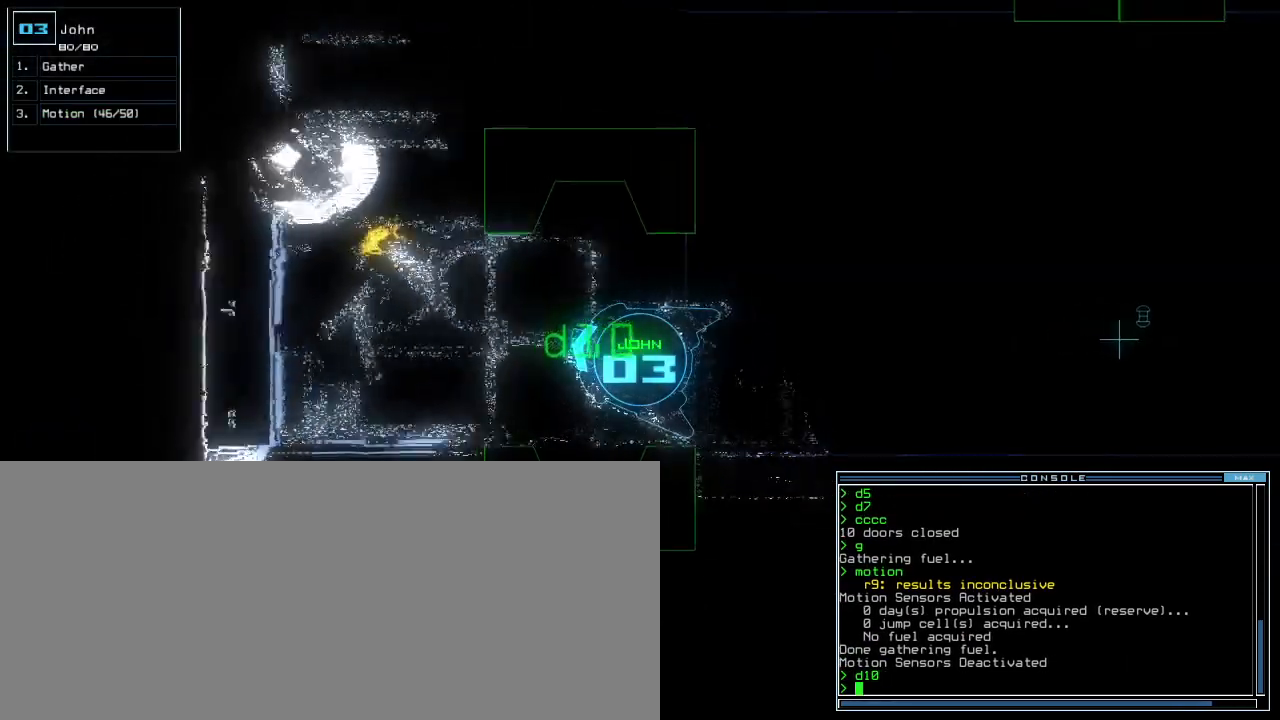
{"keys": ["up"]}
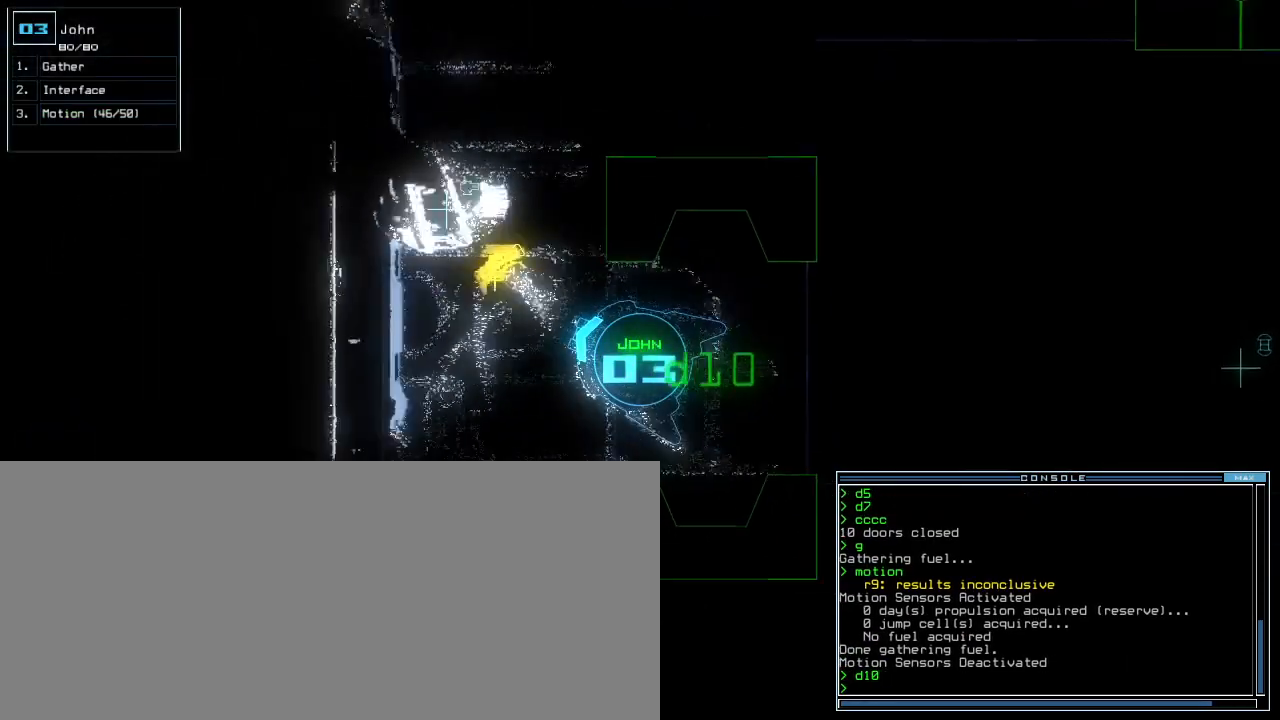
{"keys": ["g", "up"], "events": [[120, "right", "down"], [420, "right", "up"], [460, "g", "down"]]}
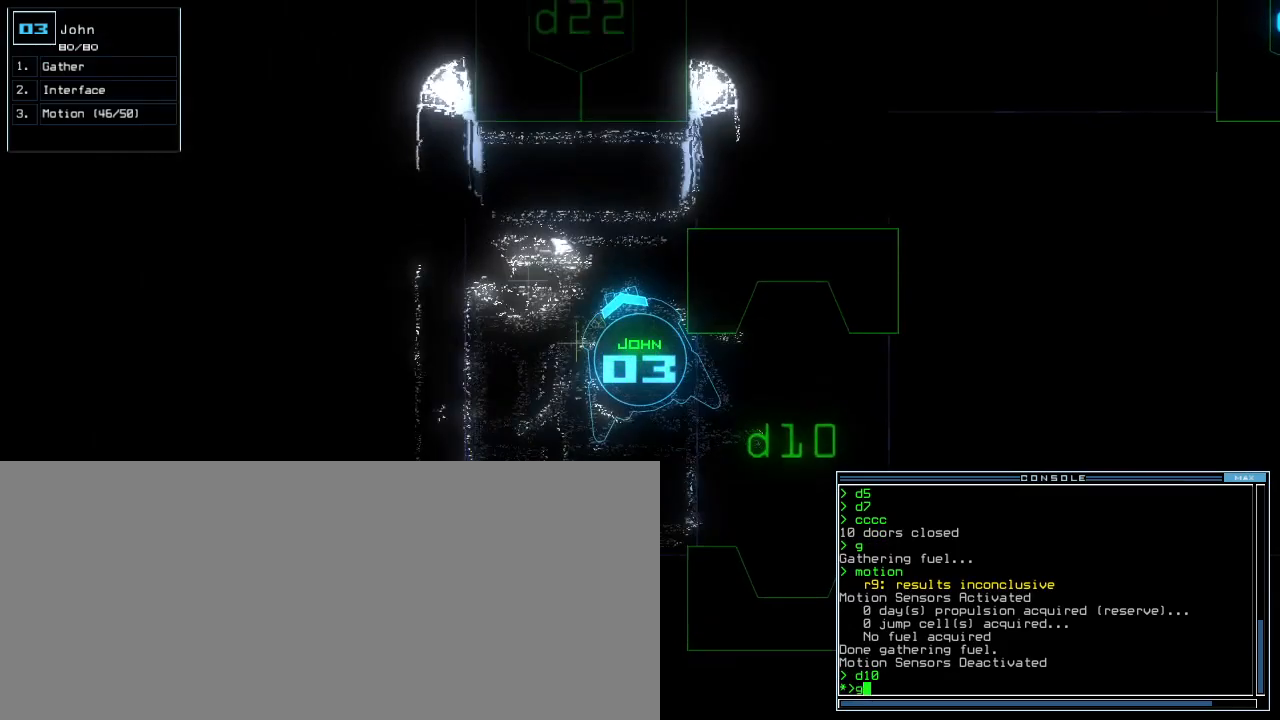
{"keys": [], "events": [[20, "return", "down"], [40, "g", "up"], [60, "up", "up"], [100, "return", "up"], [140, "space", "down"], [200, "space", "up"]]}
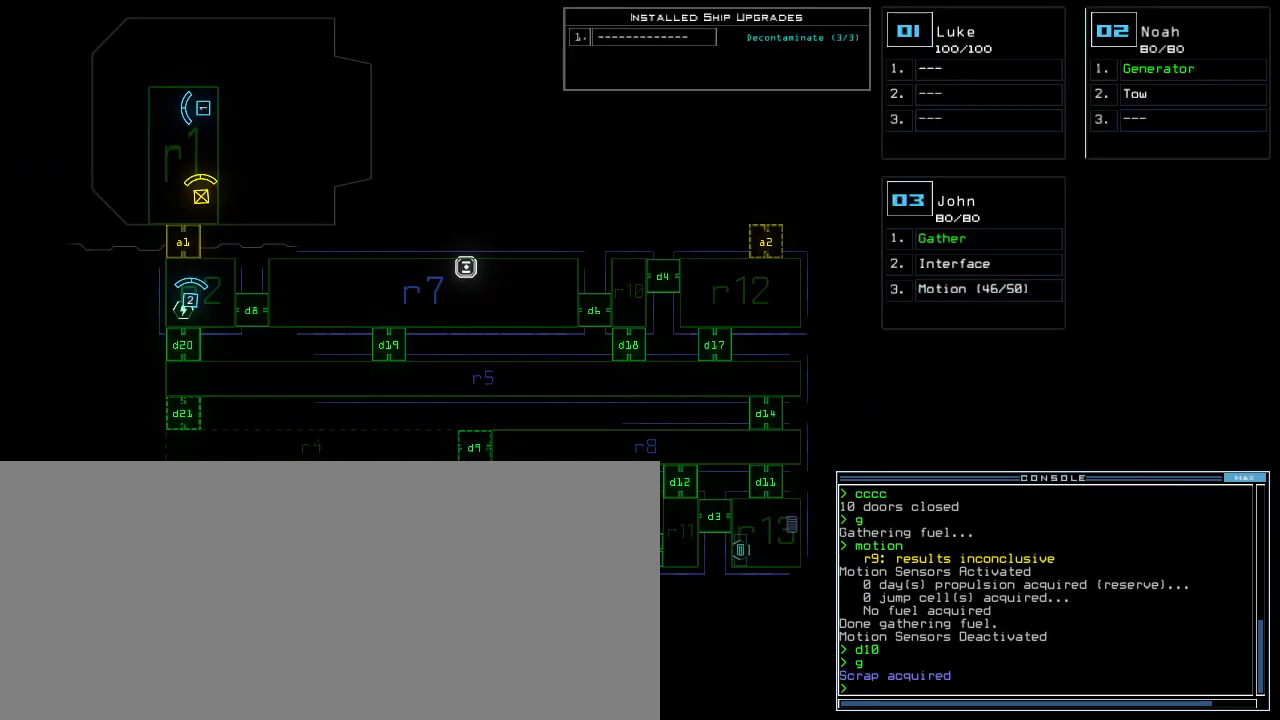
{"keys": ["up"], "events": [[280, "space", "down"], [300, "right", "down"], [300, "up", "down"], [360, "space", "up"], [420, "right", "up"]]}
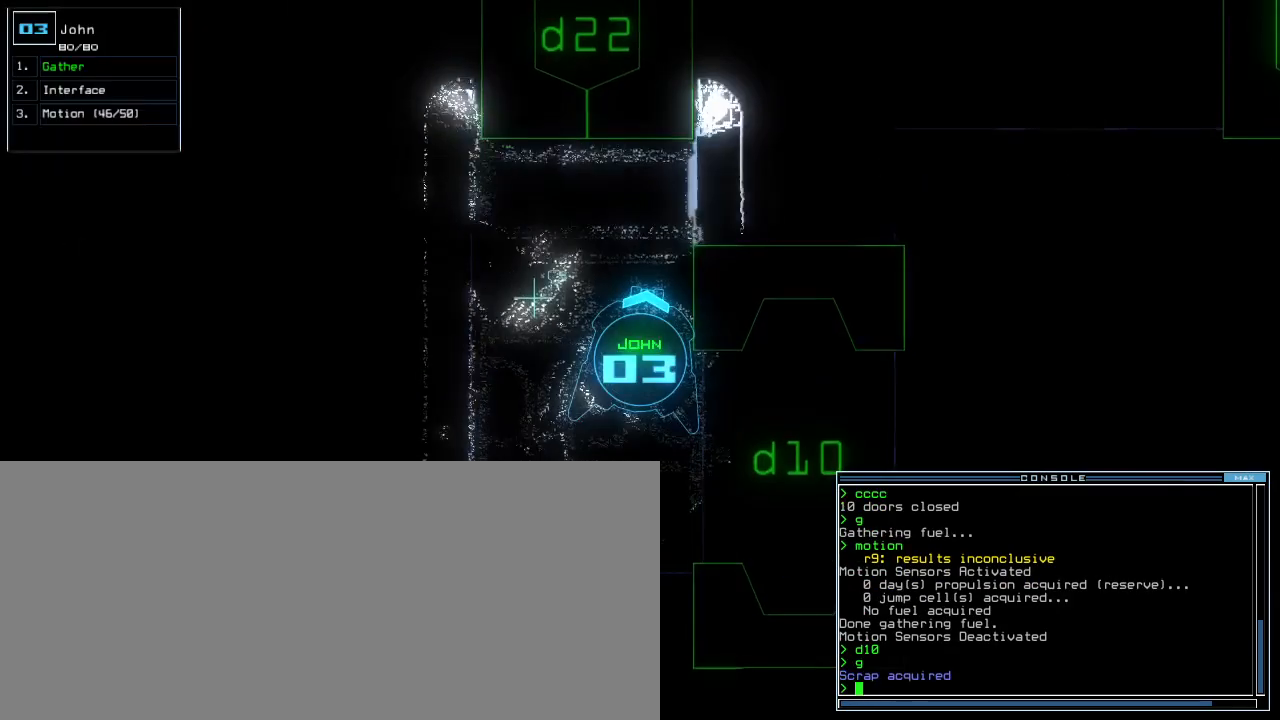
{"keys": ["right", "up"], "events": [[40, "left", "down"], [140, "left", "up"], [320, "d", "down"], [380, "d", "up"], [380, "right", "down"]]}
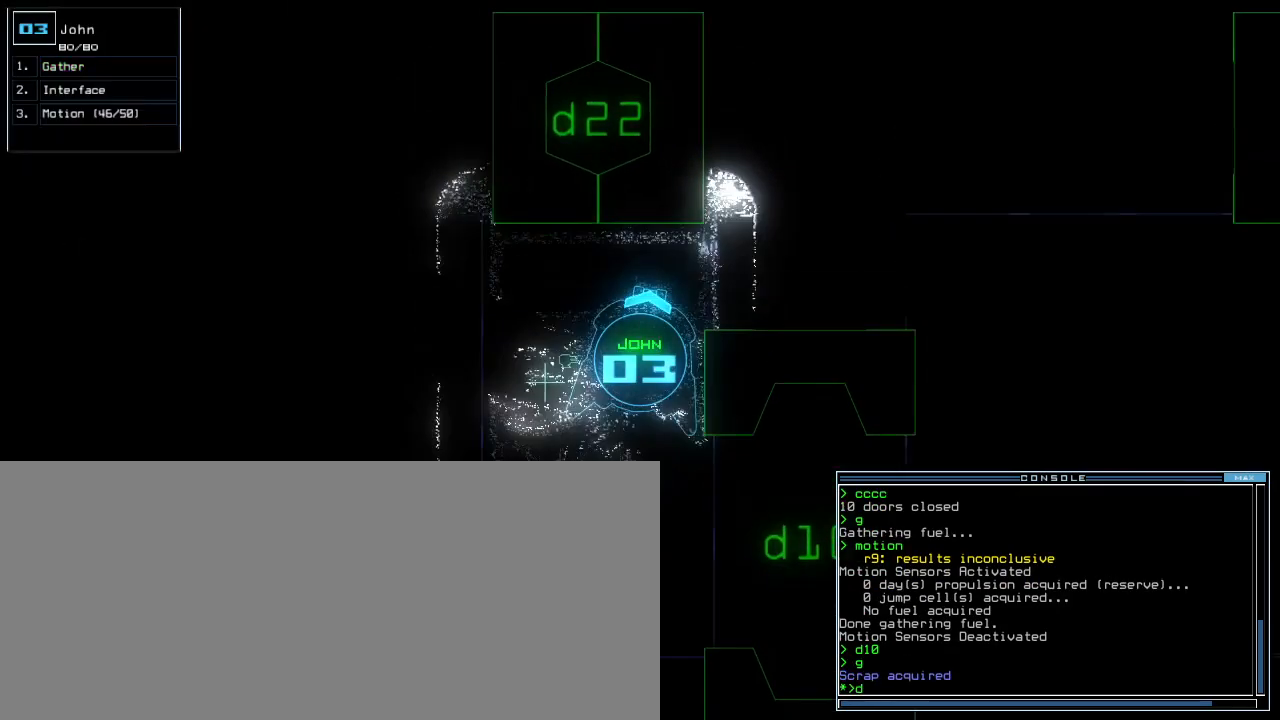
{"keys": ["up"], "events": [[20, "2", "down"], [20, "right", "up"], [80, "2", "up"], [120, "2", "down"], [160, "left", "down"], [180, "2", "up"], [260, "return", "down"], [300, "left", "up"], [380, "return", "up"]]}